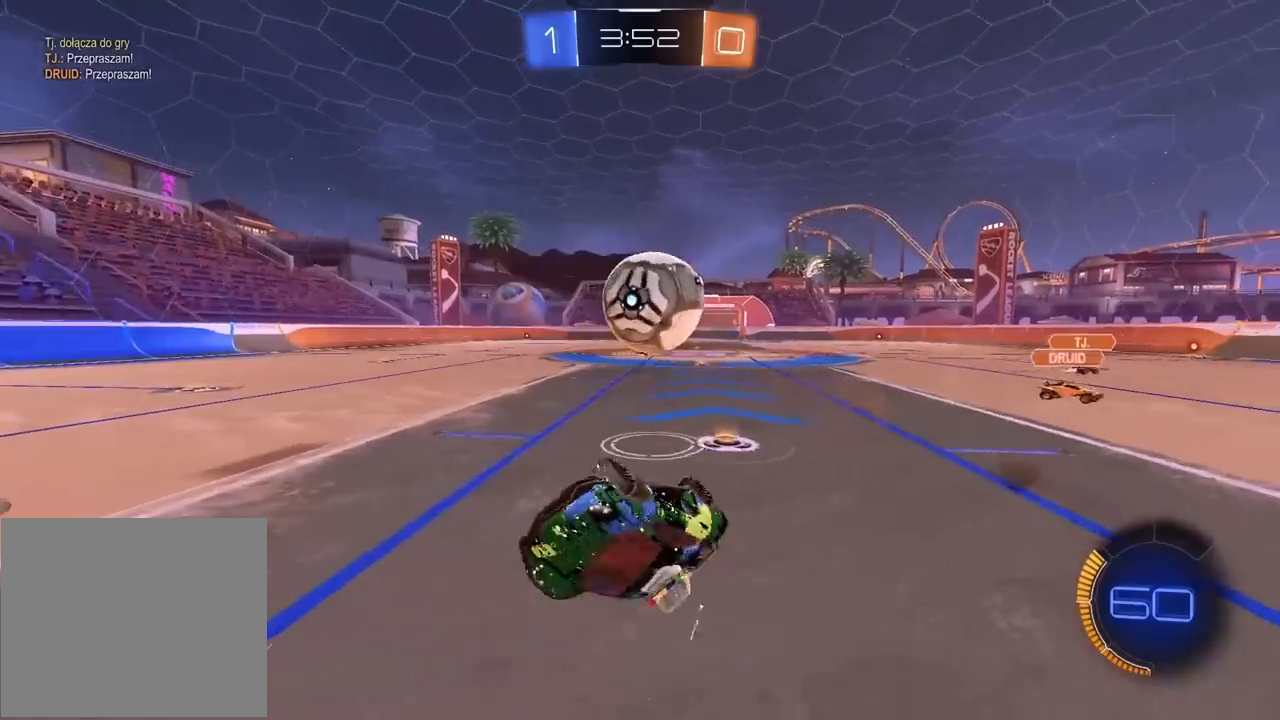
Gameplay with a controller (PlayStation layout); each line is a JSON object with the inputs held at the frame after it. "events" lists button and stick changes between this image and that frame as [ms after this image, input, new state], when the widget could be followed in between.
{"buttons": ["R2"], "left_stick": "right", "right_stick": "center", "events": [[83, "R2", "down"], [167, "L2", "up"], [317, "left_stick", "center"], [467, "left_stick", "right"]]}
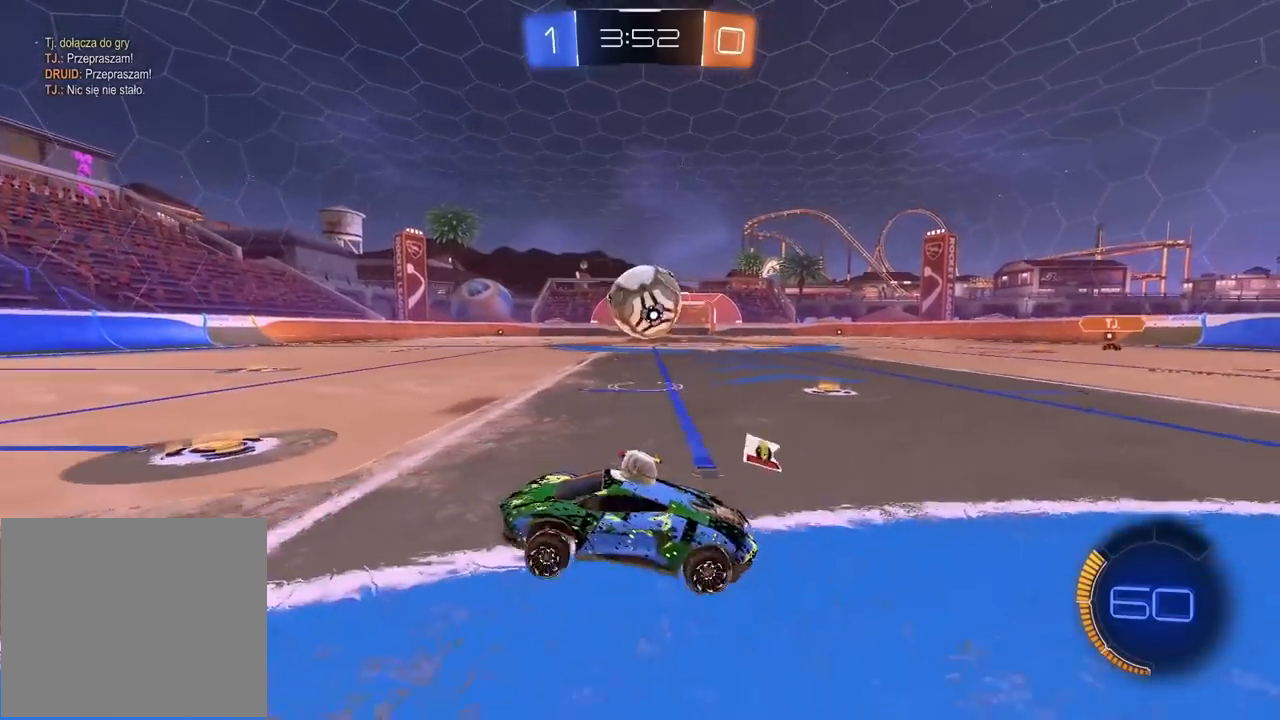
{"buttons": ["R2"], "left_stick": "right", "right_stick": "center", "events": []}
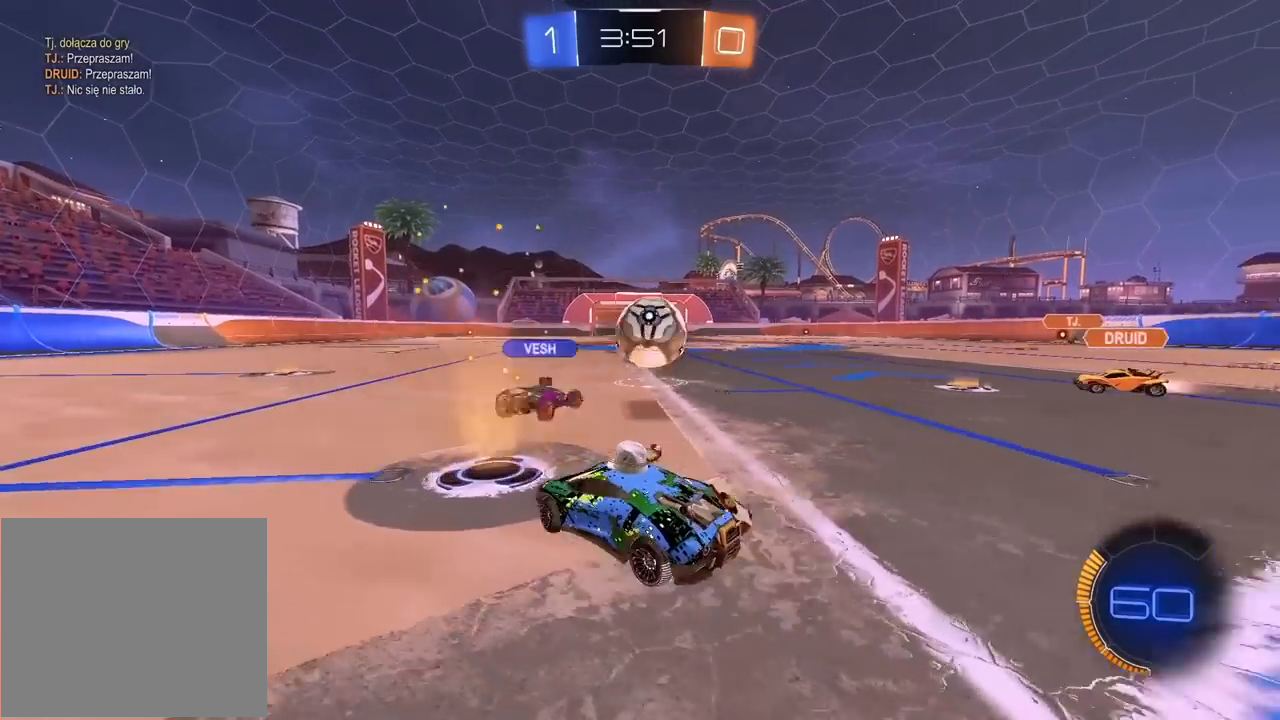
{"buttons": ["R2"], "left_stick": "center", "right_stick": "center", "events": [[267, "left_stick", "center"]]}
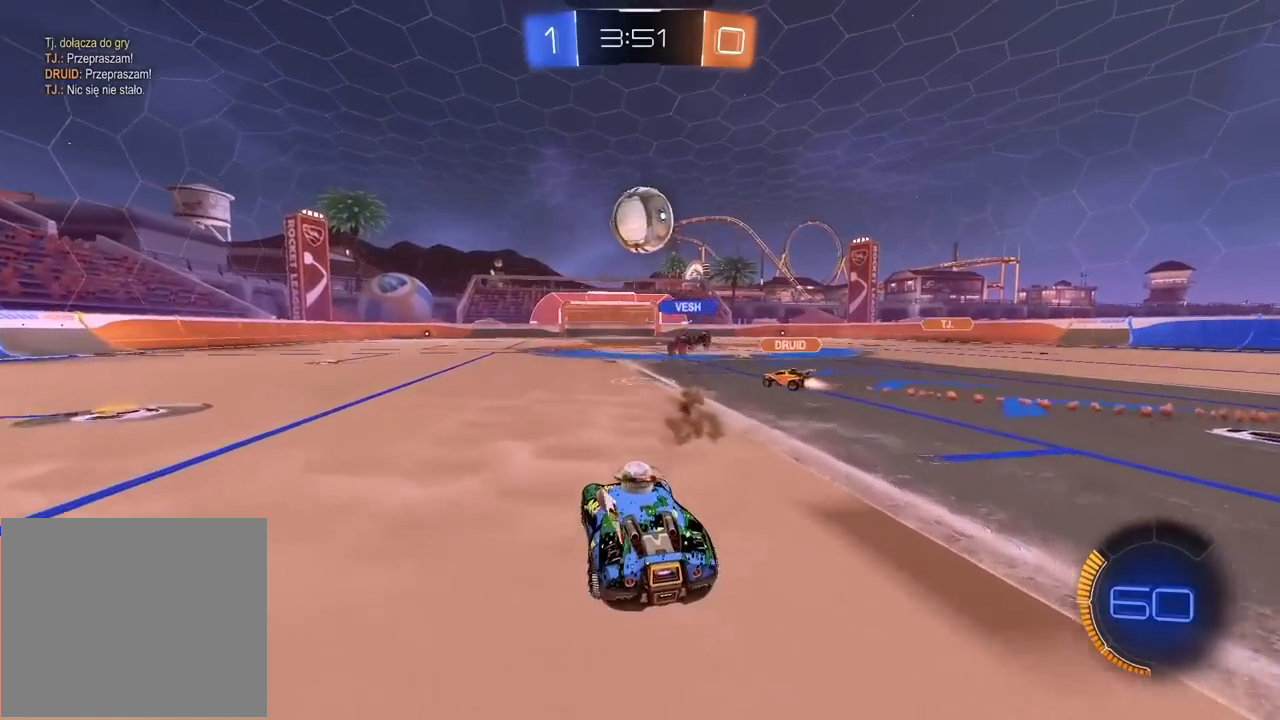
{"buttons": ["R2"], "left_stick": "center", "right_stick": "center", "events": [[117, "CROSS", "down"], [117, "left_stick", "up"], [200, "CROSS", "up"], [250, "CROSS", "down"], [367, "CROSS", "up"], [383, "left_stick", "center"]]}
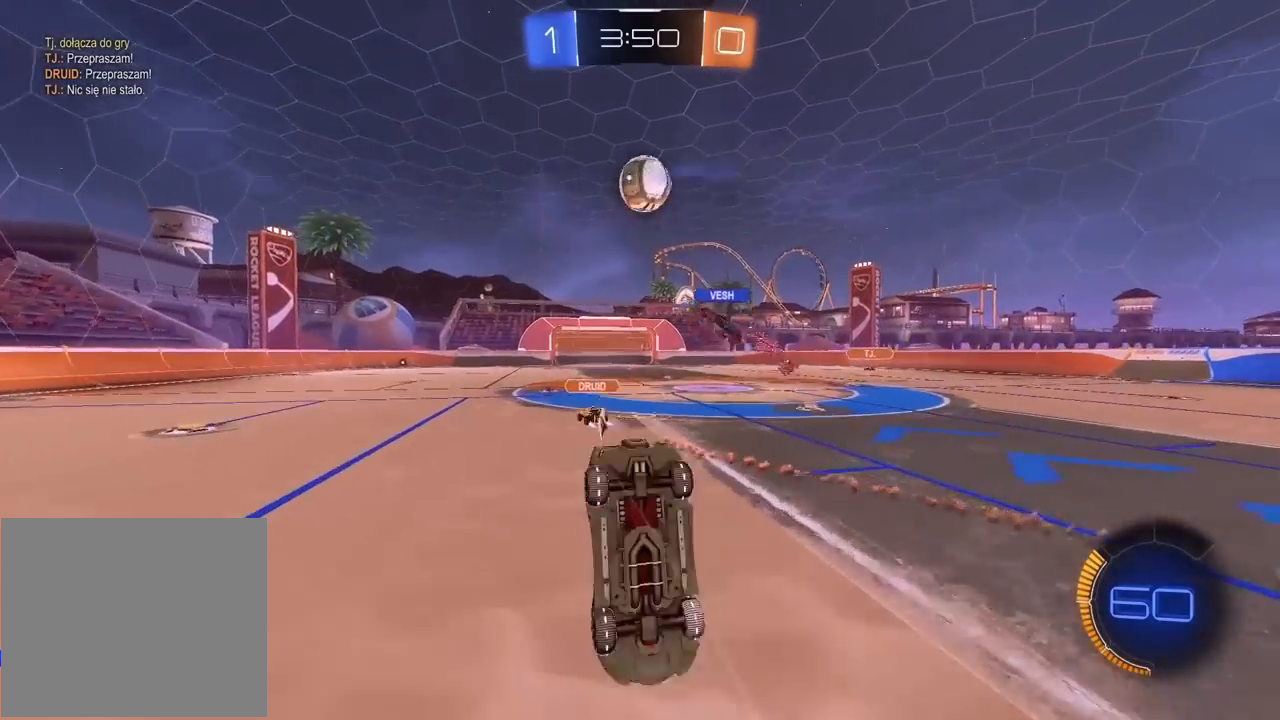
{"buttons": ["R2"], "left_stick": "center", "right_stick": "center", "events": []}
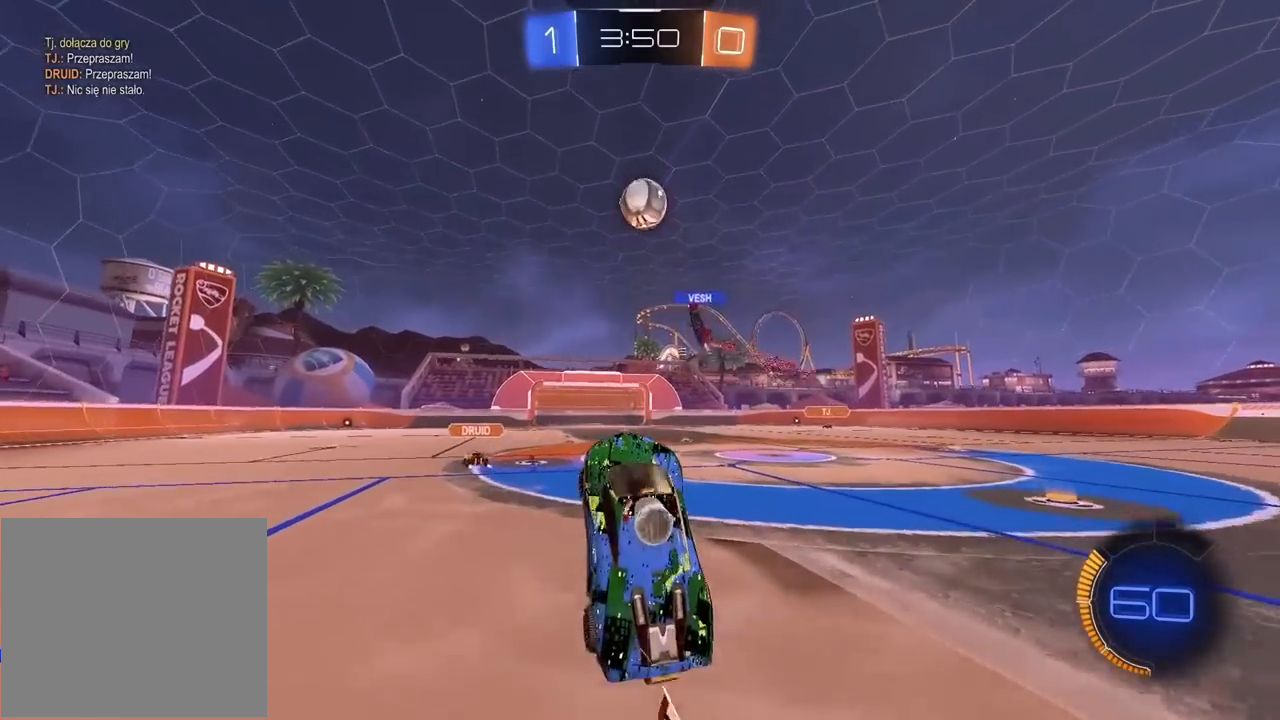
{"buttons": ["R2"], "left_stick": "right", "right_stick": "center", "events": [[150, "left_stick", "right"]]}
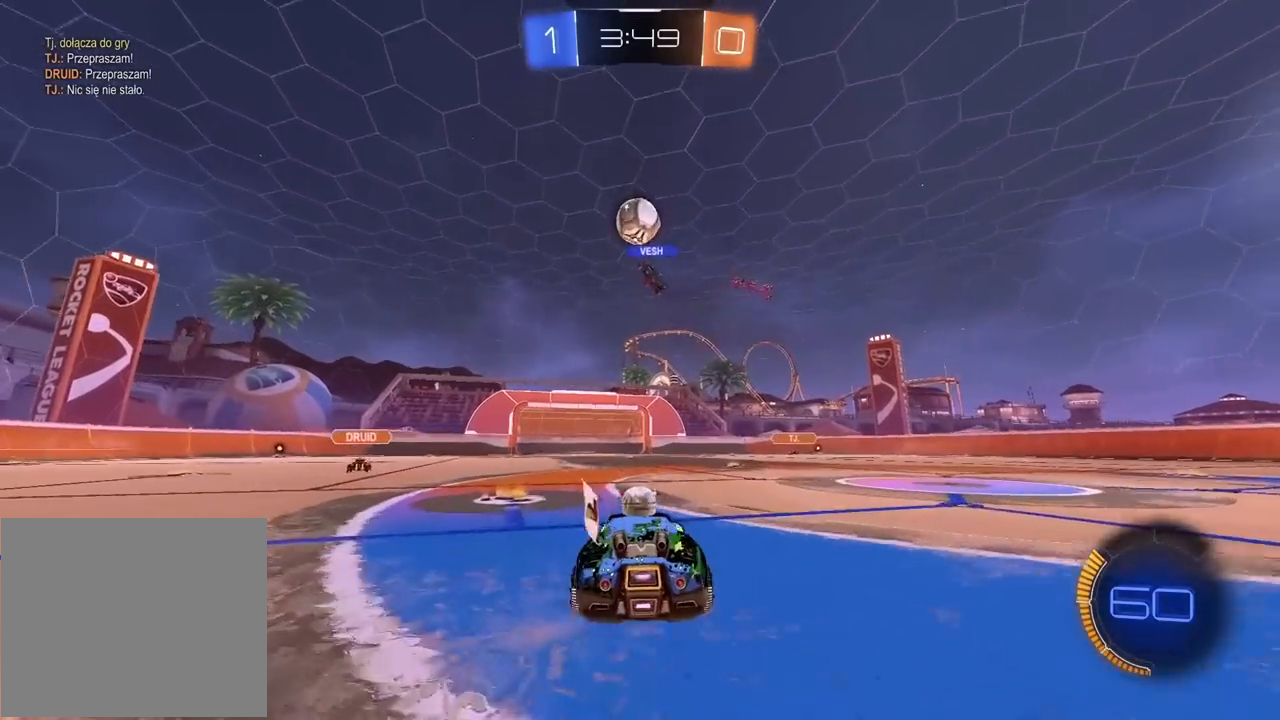
{"buttons": ["R2"], "left_stick": "center", "right_stick": "center", "events": [[233, "left_stick", "center"]]}
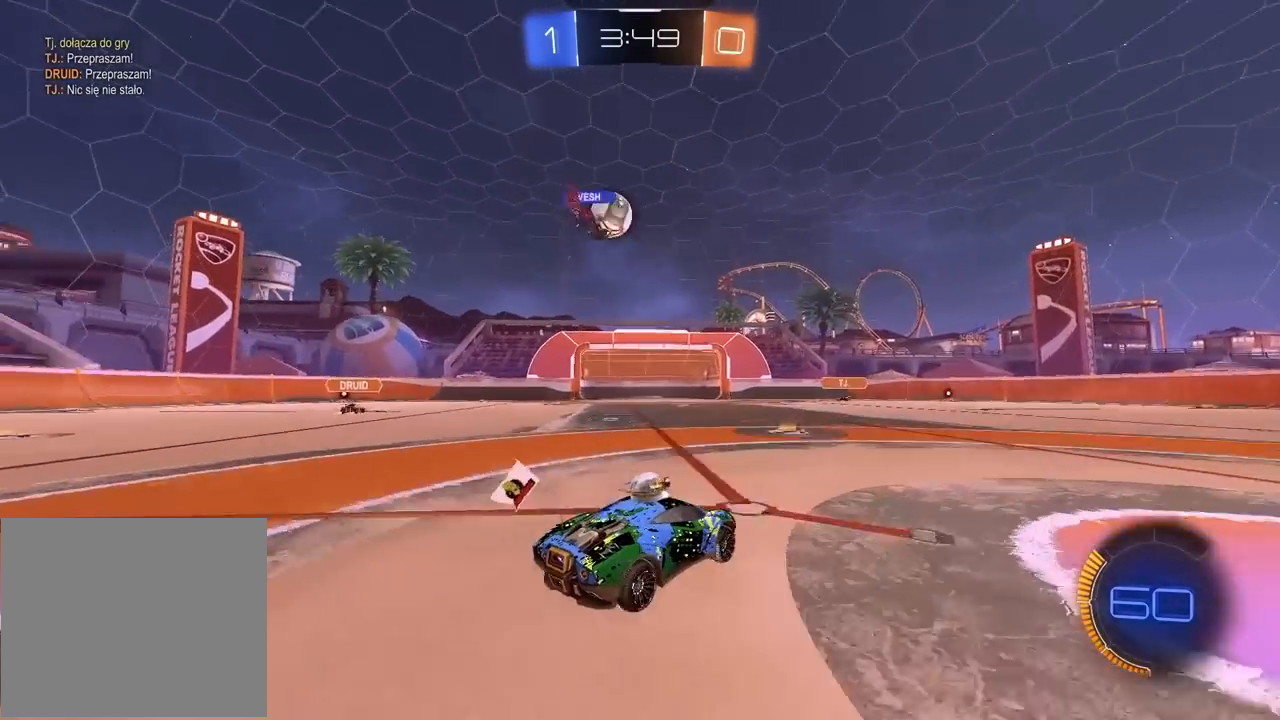
{"buttons": ["R2"], "left_stick": "center", "right_stick": "center", "events": [[133, "left_stick", "left"], [267, "left_stick", "center"], [350, "left_stick", "left"], [483, "left_stick", "center"]]}
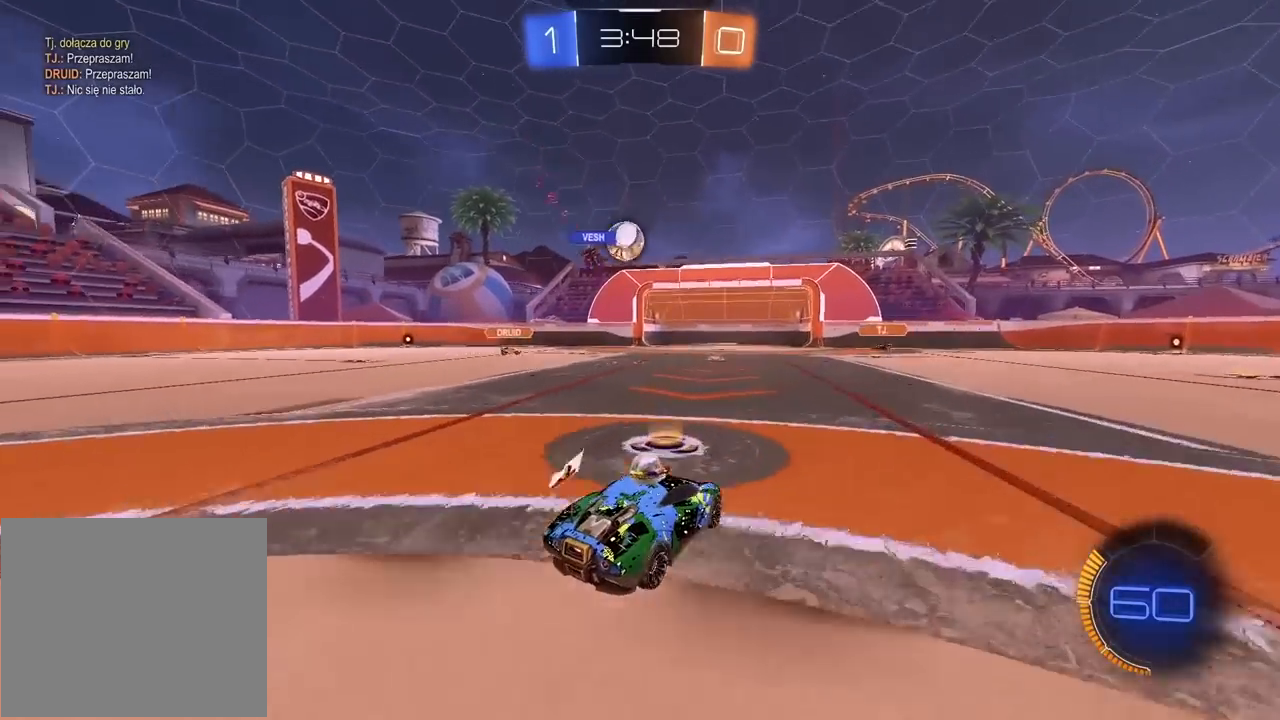
{"buttons": ["R2"], "left_stick": "right", "right_stick": "center", "events": [[50, "left_stick", "right"]]}
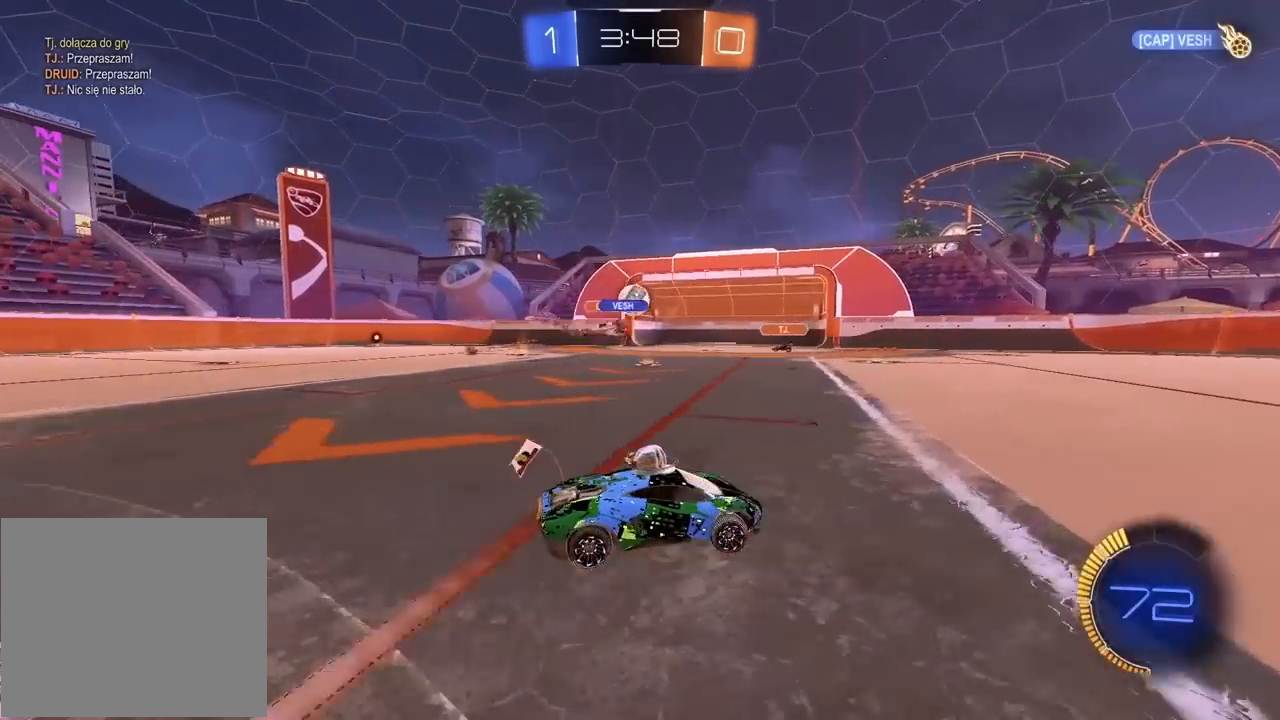
{"buttons": ["R2"], "left_stick": "left", "right_stick": "center", "events": [[33, "left_stick", "center"], [333, "left_stick", "left"]]}
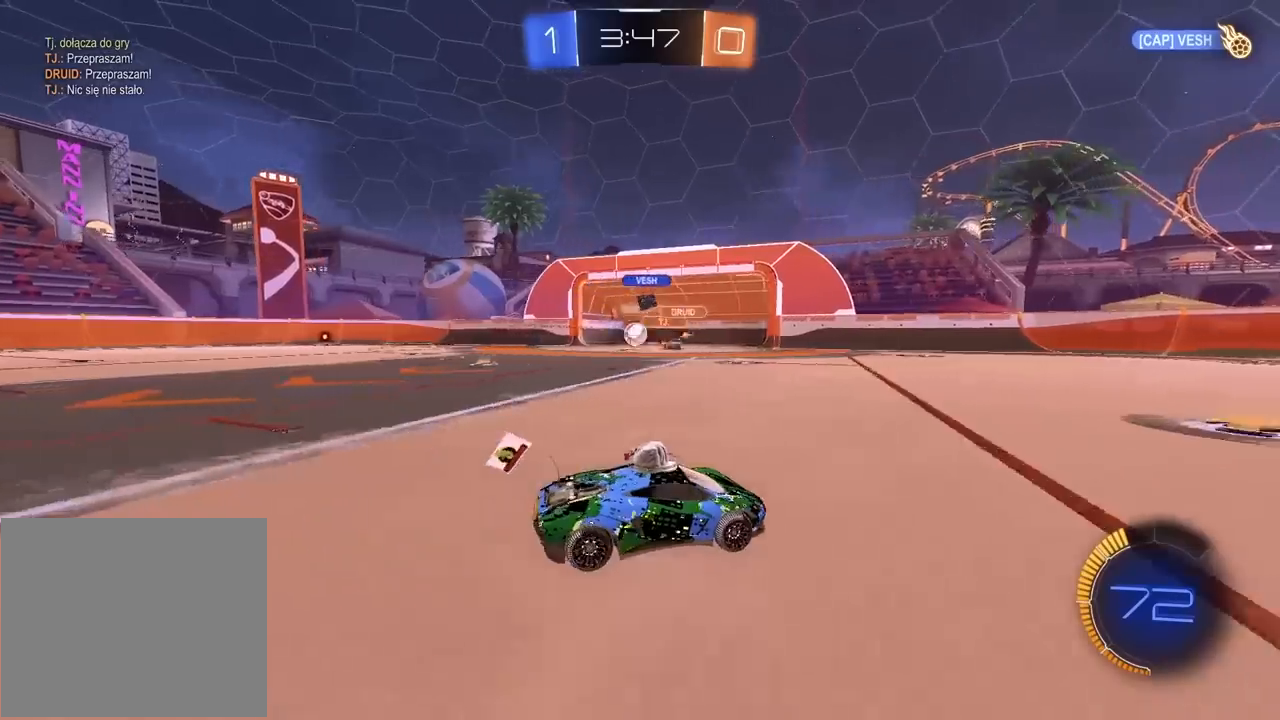
{"buttons": ["R2"], "left_stick": "left", "right_stick": "center", "events": [[33, "left_stick", "center"], [83, "left_stick", "right"], [133, "left_stick", "center"], [200, "left_stick", "left"], [300, "L1", "down"], [417, "L1", "up"]]}
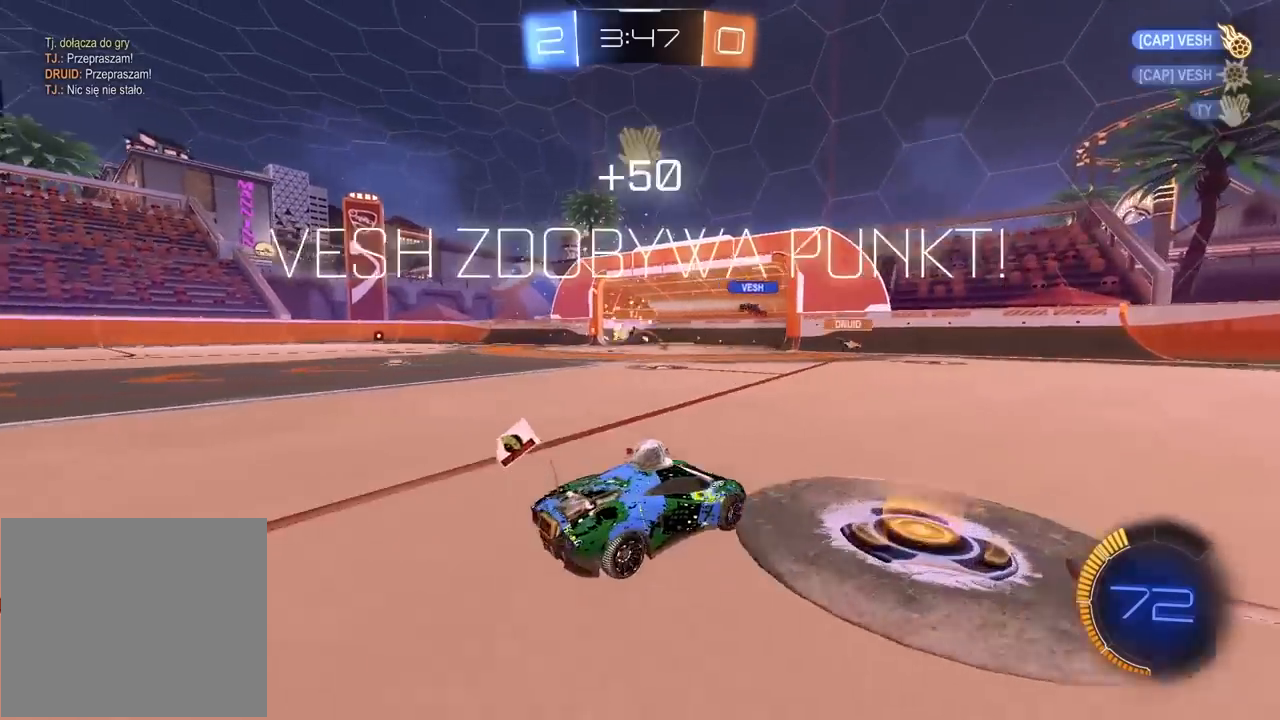
{"buttons": ["R2"], "left_stick": "center", "right_stick": "center", "events": [[100, "left_stick", "center"]]}
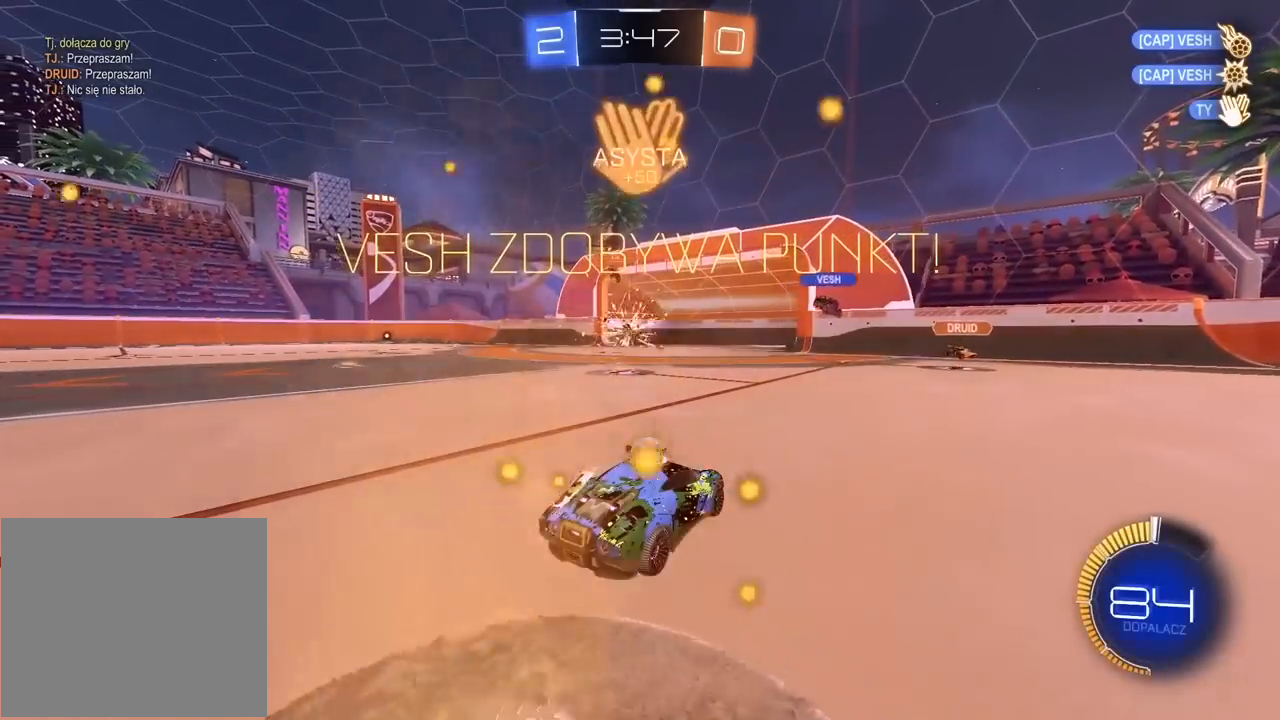
{"buttons": ["R2"], "left_stick": "left", "right_stick": "center", "events": [[367, "left_stick", "left"]]}
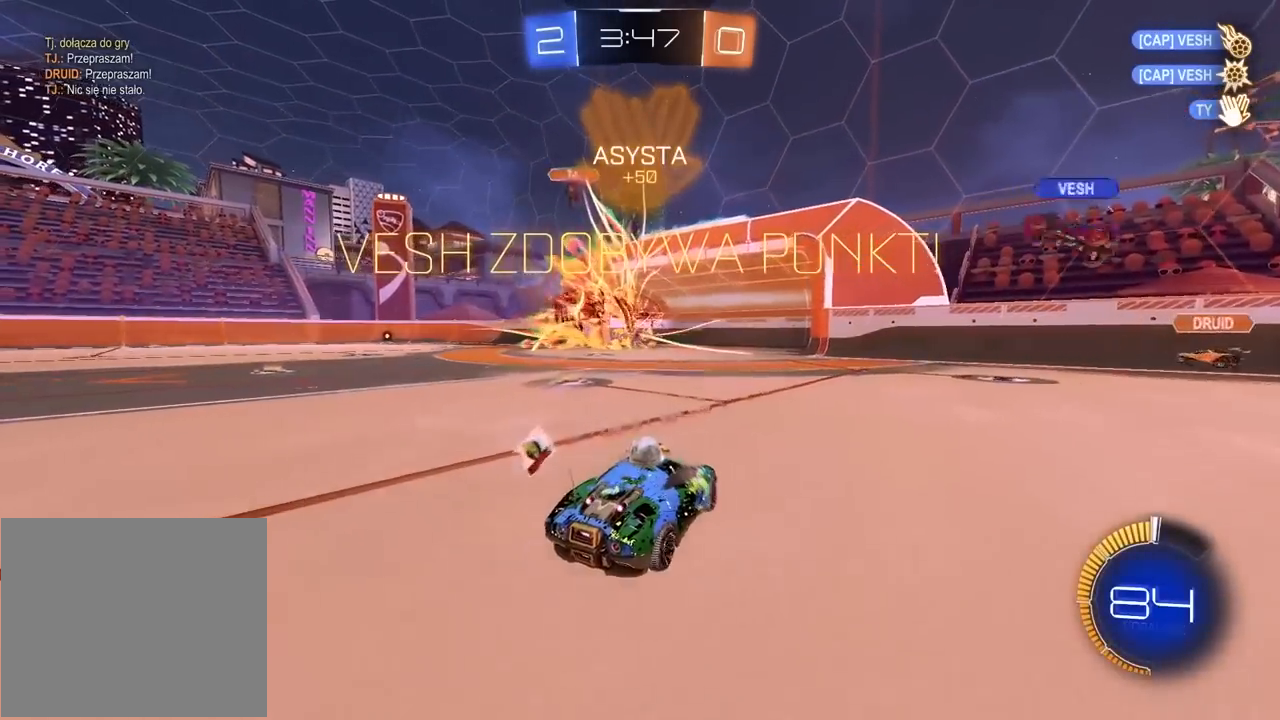
{"buttons": ["R1", "R2"], "left_stick": "left", "right_stick": "center", "events": [[33, "R1", "down"], [117, "TRIANGLE", "down"], [250, "TRIANGLE", "up"]]}
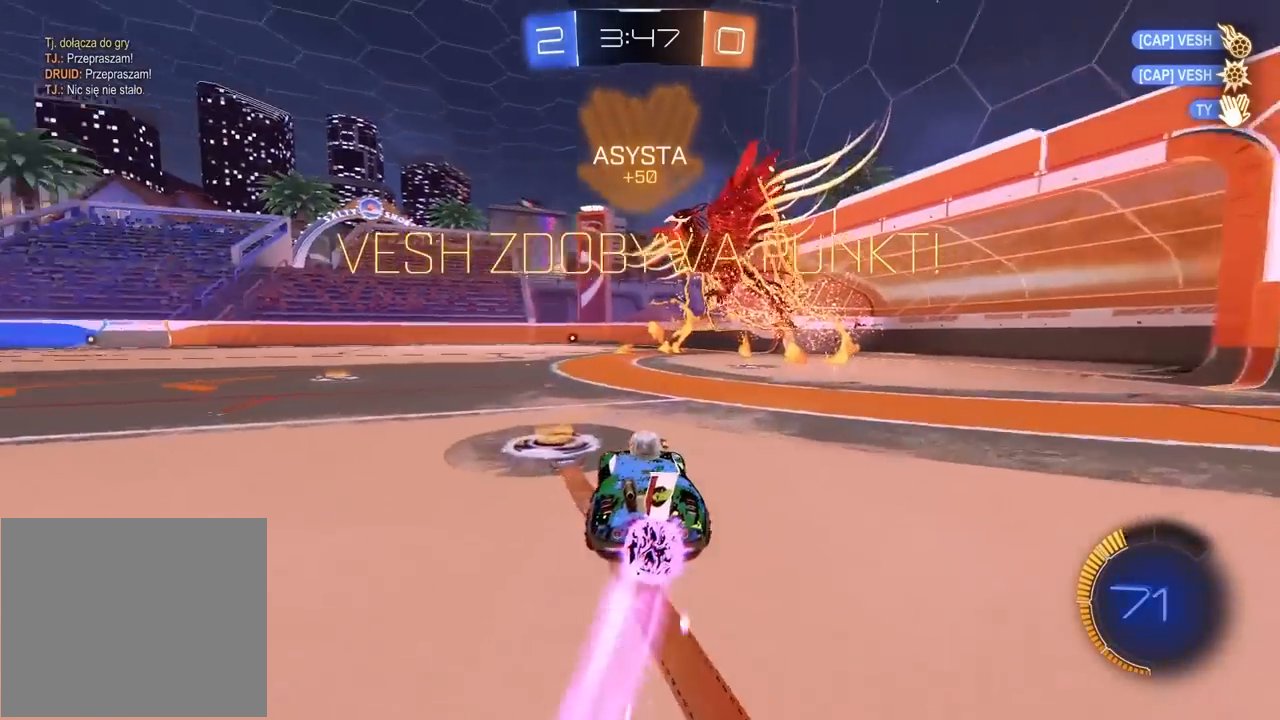
{"buttons": ["CROSS", "L2", "R1", "R2"], "left_stick": "down-right", "right_stick": "center", "events": [[33, "CROSS", "down"], [33, "left_stick", "up-left"], [67, "L2", "down"], [100, "CROSS", "up"], [150, "CROSS", "down"], [217, "left_stick", "down-right"]]}
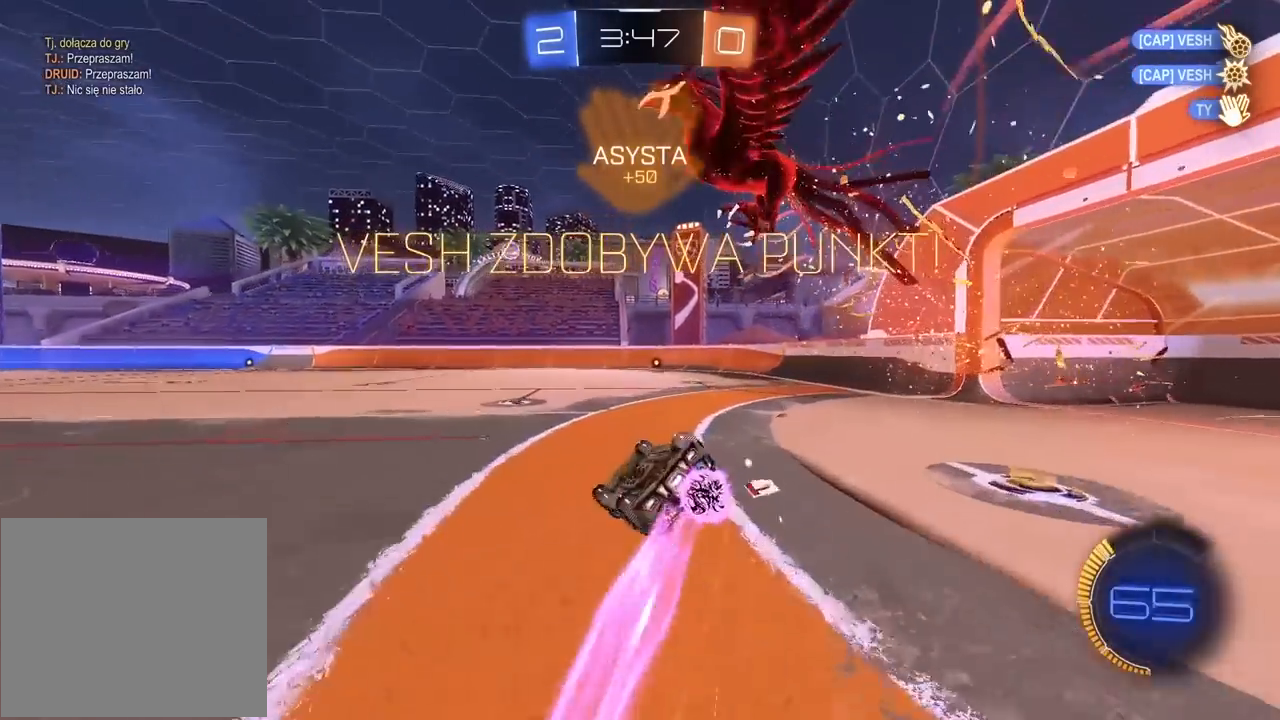
{"buttons": ["CROSS", "R1", "R2"], "left_stick": "center", "right_stick": "center", "events": [[383, "left_stick", "center"], [433, "L2", "up"]]}
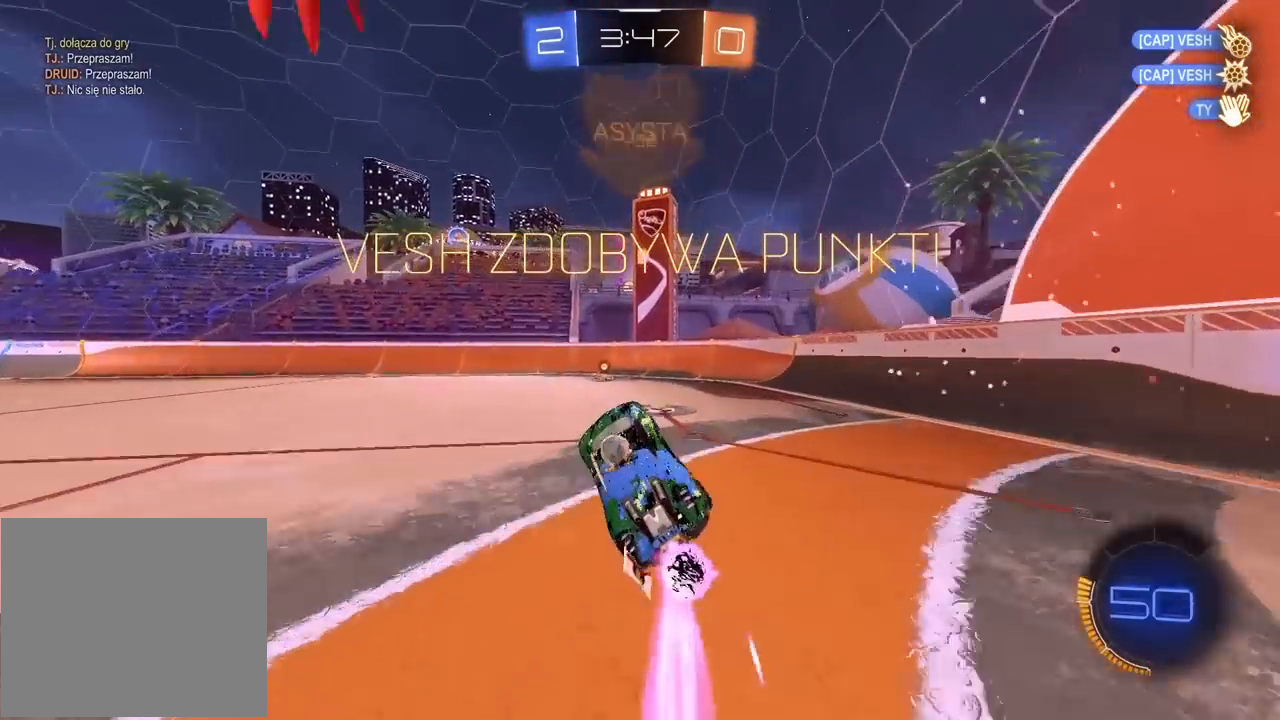
{"buttons": ["R2"], "left_stick": "center", "right_stick": "center", "events": [[17, "CROSS", "up"], [50, "R1", "up"]]}
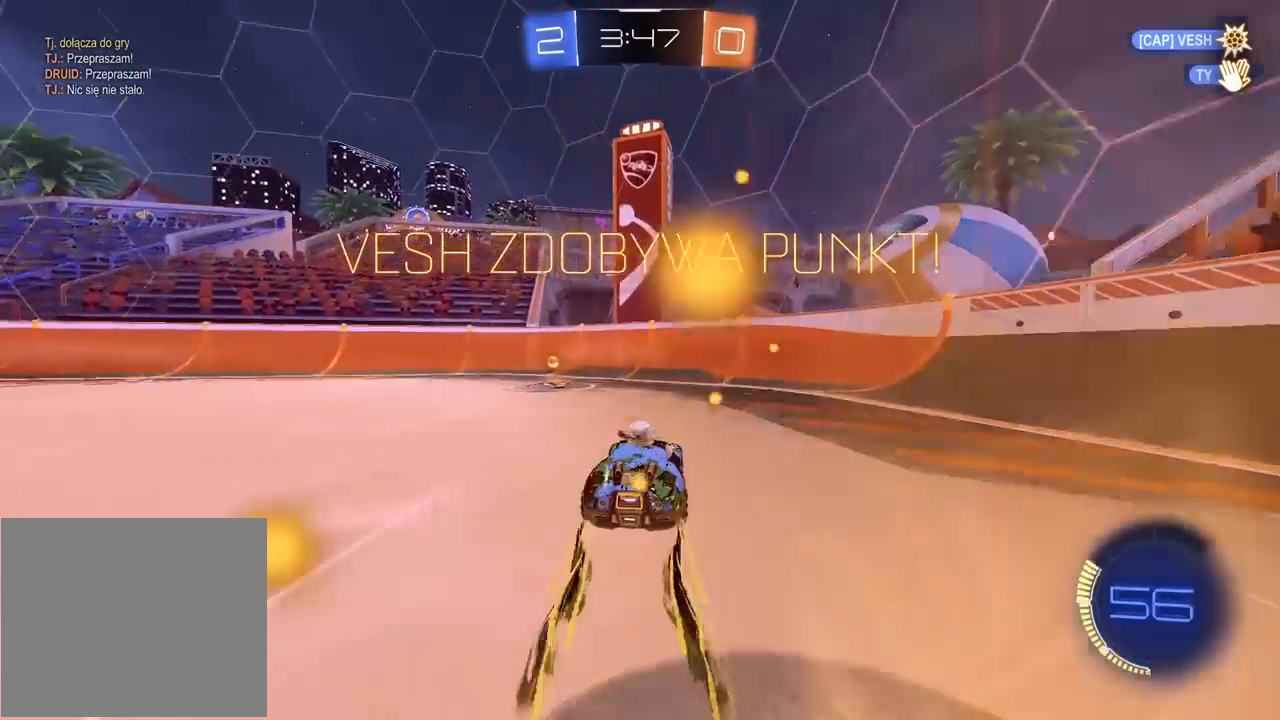
{"buttons": ["R1"], "left_stick": "left", "right_stick": "center", "events": [[100, "left_stick", "left"], [250, "R2", "up"], [300, "R1", "down"]]}
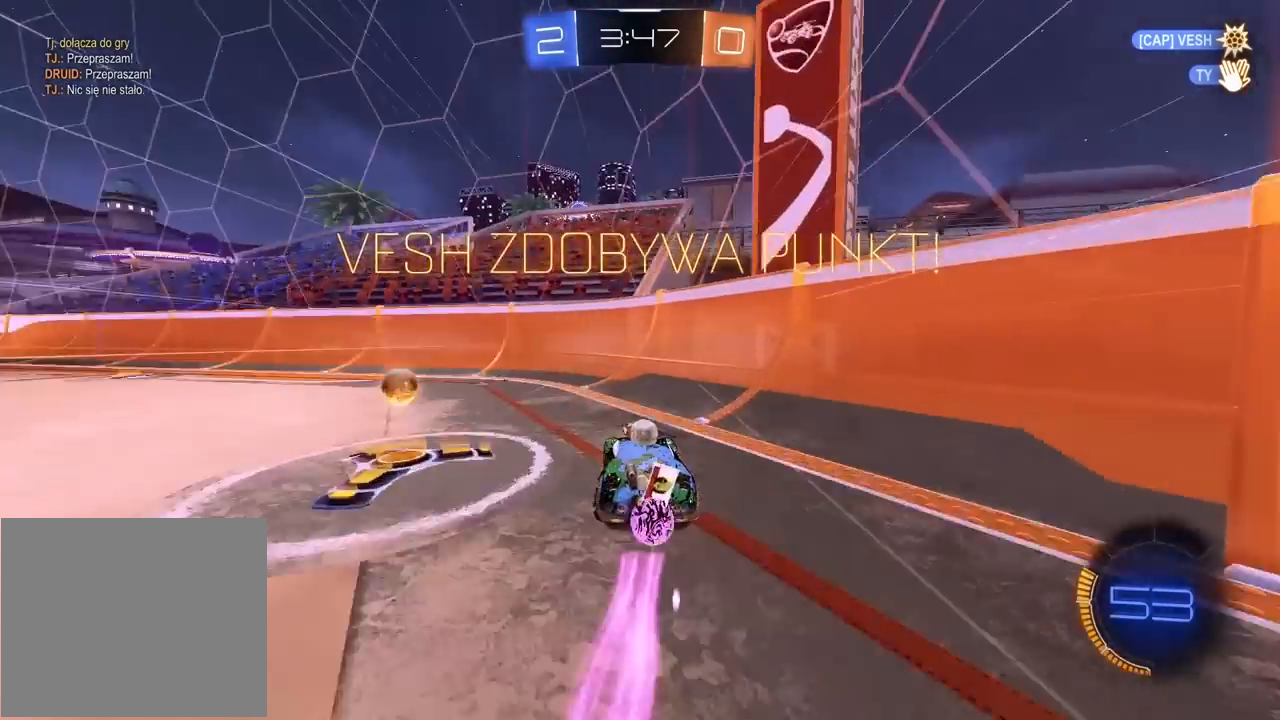
{"buttons": ["CROSS", "R2"], "left_stick": "center", "right_stick": "center", "events": [[100, "R2", "down"], [250, "left_stick", "center"], [267, "R1", "up"], [400, "CROSS", "down"]]}
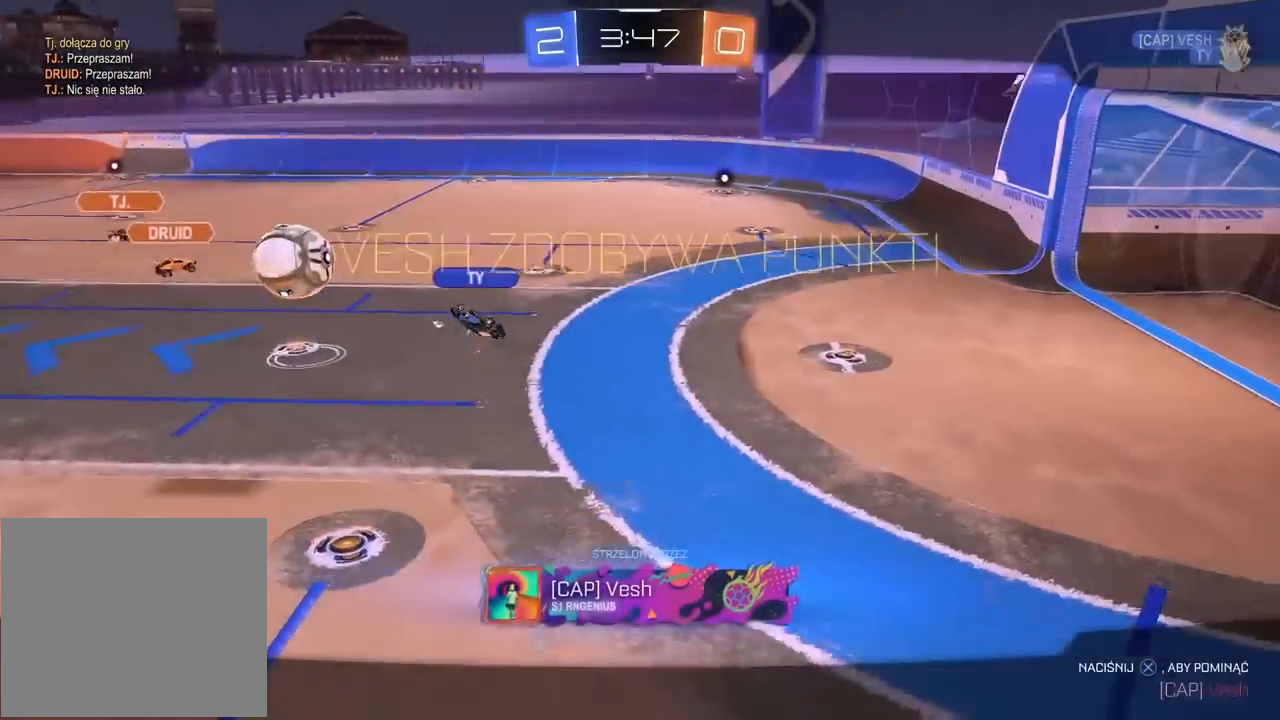
{"buttons": ["CROSS", "R2"], "left_stick": "center", "right_stick": "center", "events": [[17, "CROSS", "up"], [100, "CROSS", "down"], [200, "CROSS", "up"], [250, "CROSS", "down"], [350, "CROSS", "up"], [400, "CROSS", "down"]]}
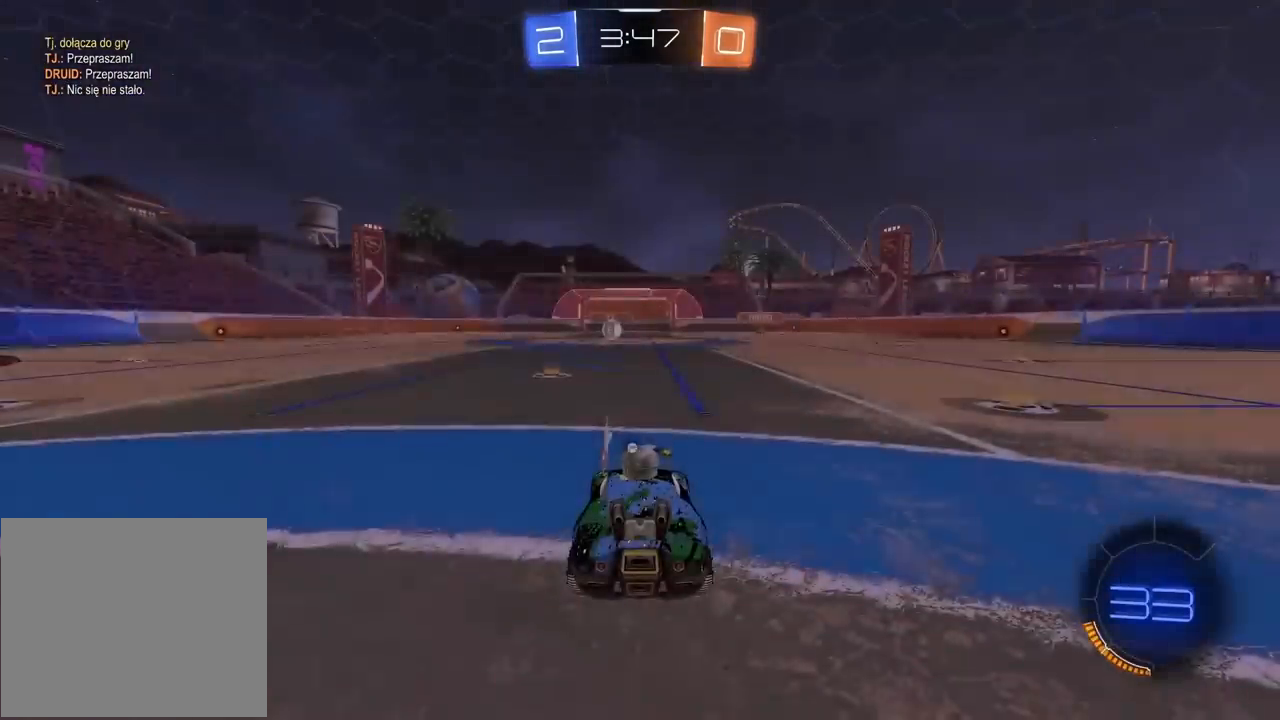
{"buttons": ["R2"], "left_stick": "center", "right_stick": "right", "events": [[17, "CROSS", "up"], [50, "CROSS", "down"], [167, "CROSS", "up"], [233, "CROSS", "down"], [317, "CROSS", "up"], [500, "right_stick", "right"]]}
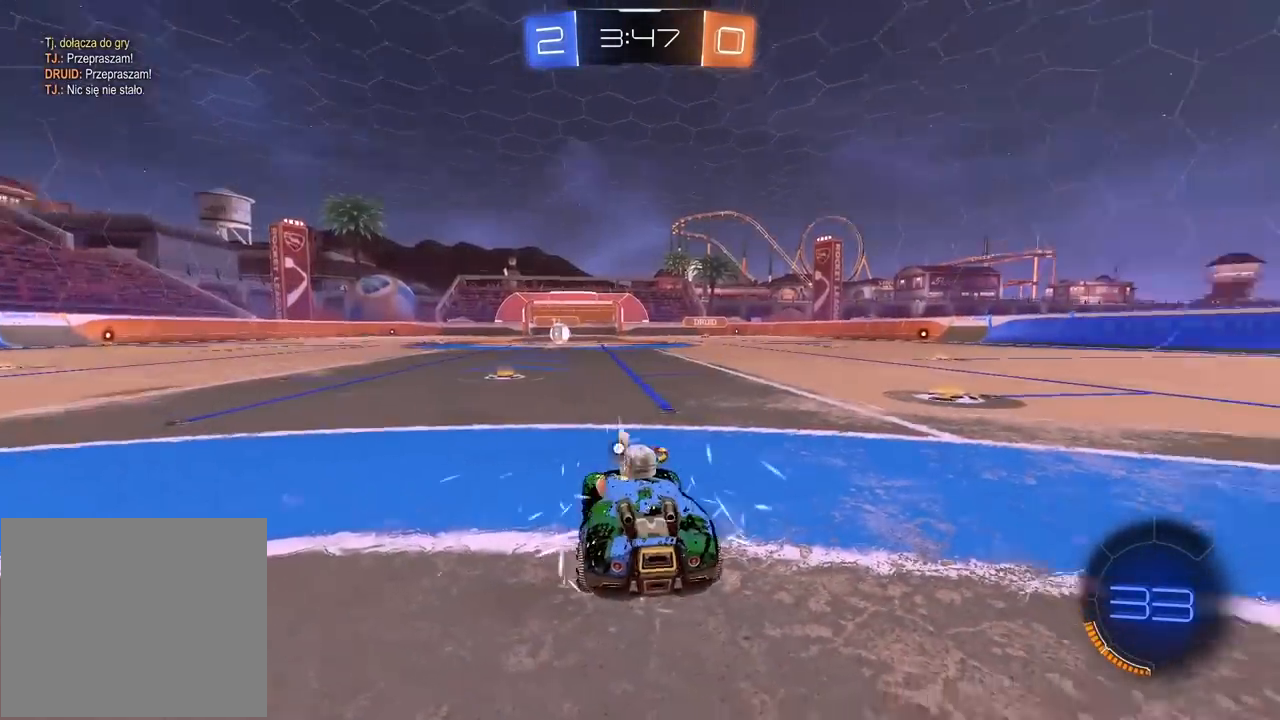
{"buttons": ["R2"], "left_stick": "center", "right_stick": "right", "events": []}
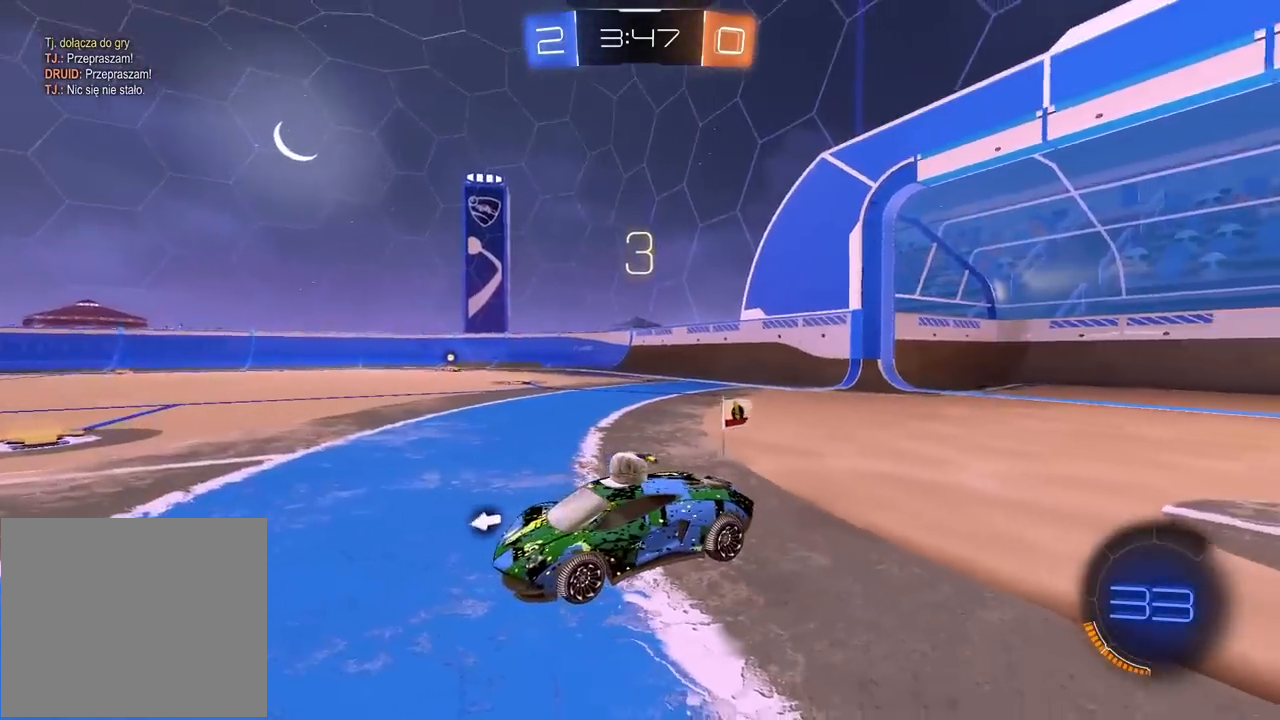
{"buttons": ["R2"], "left_stick": "center", "right_stick": "right", "events": []}
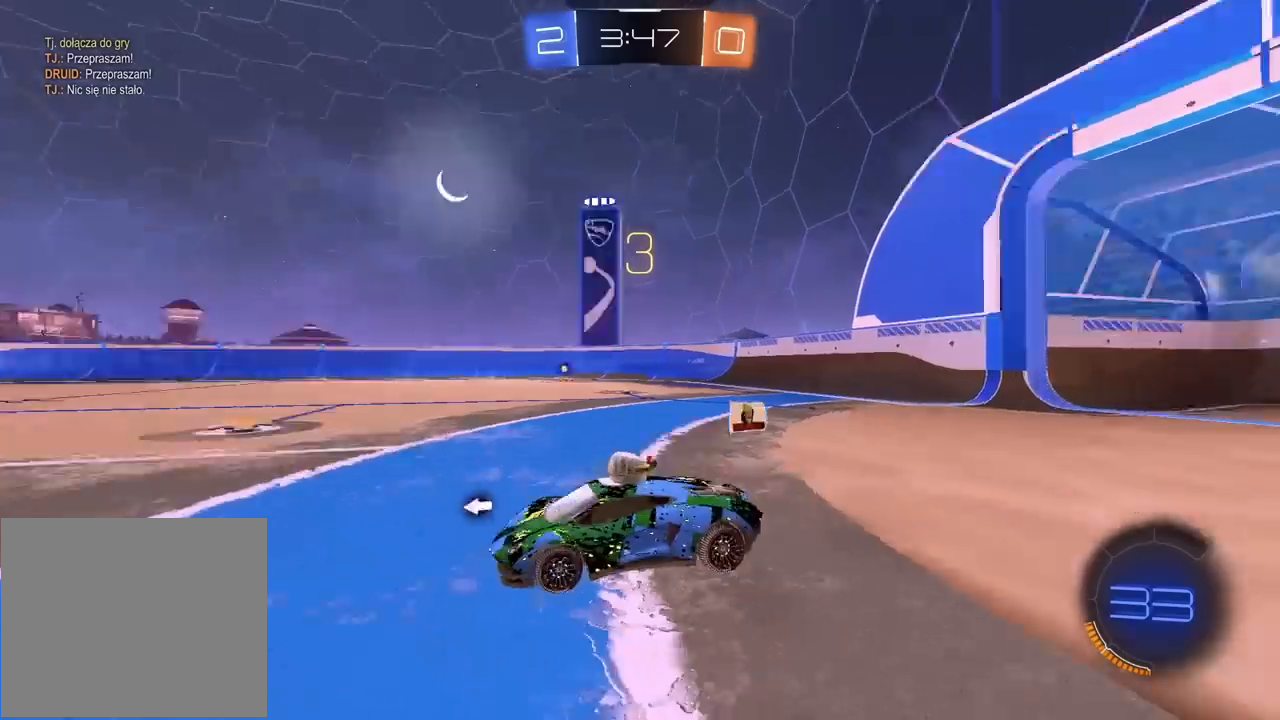
{"buttons": ["TRIANGLE", "R2"], "left_stick": "center", "right_stick": "center"}
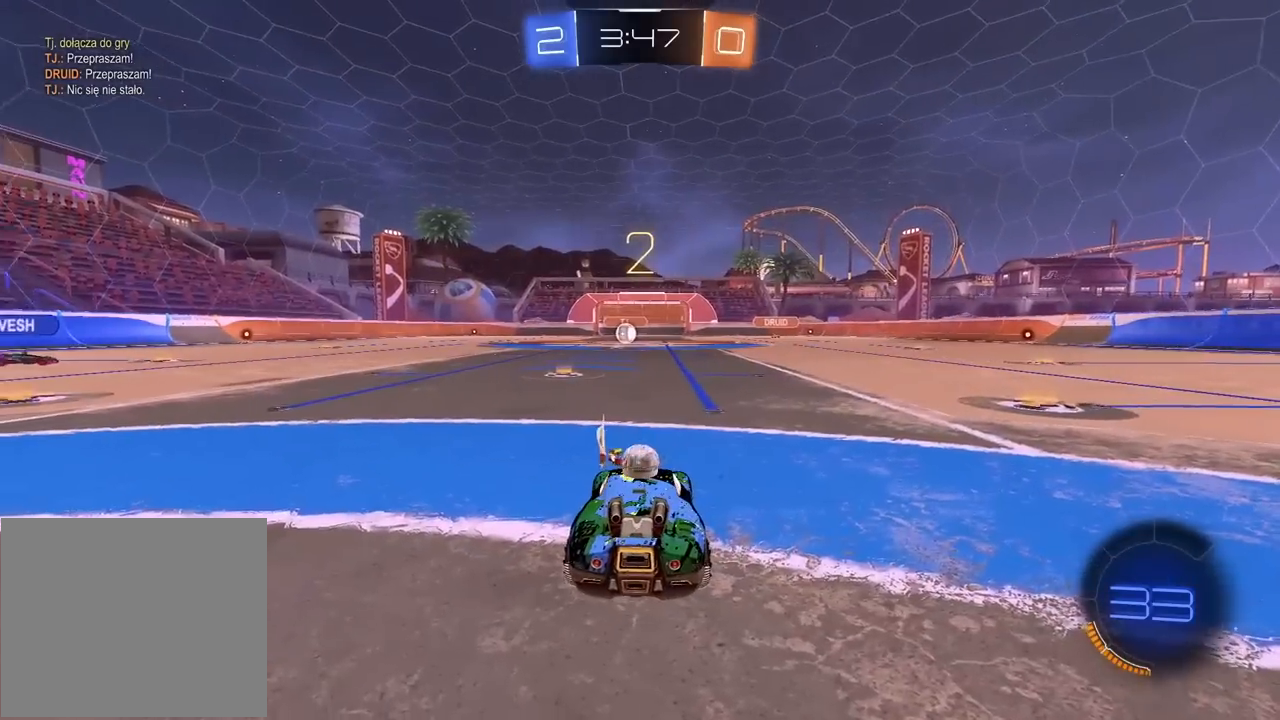
{"buttons": ["TRIANGLE", "R2"], "left_stick": "center", "right_stick": "center", "events": [[17, "TRIANGLE", "up"], [50, "TRIANGLE", "down"], [150, "TRIANGLE", "up"], [200, "TRIANGLE", "down"], [283, "TRIANGLE", "up"], [333, "TRIANGLE", "down"], [417, "TRIANGLE", "up"], [483, "TRIANGLE", "down"]]}
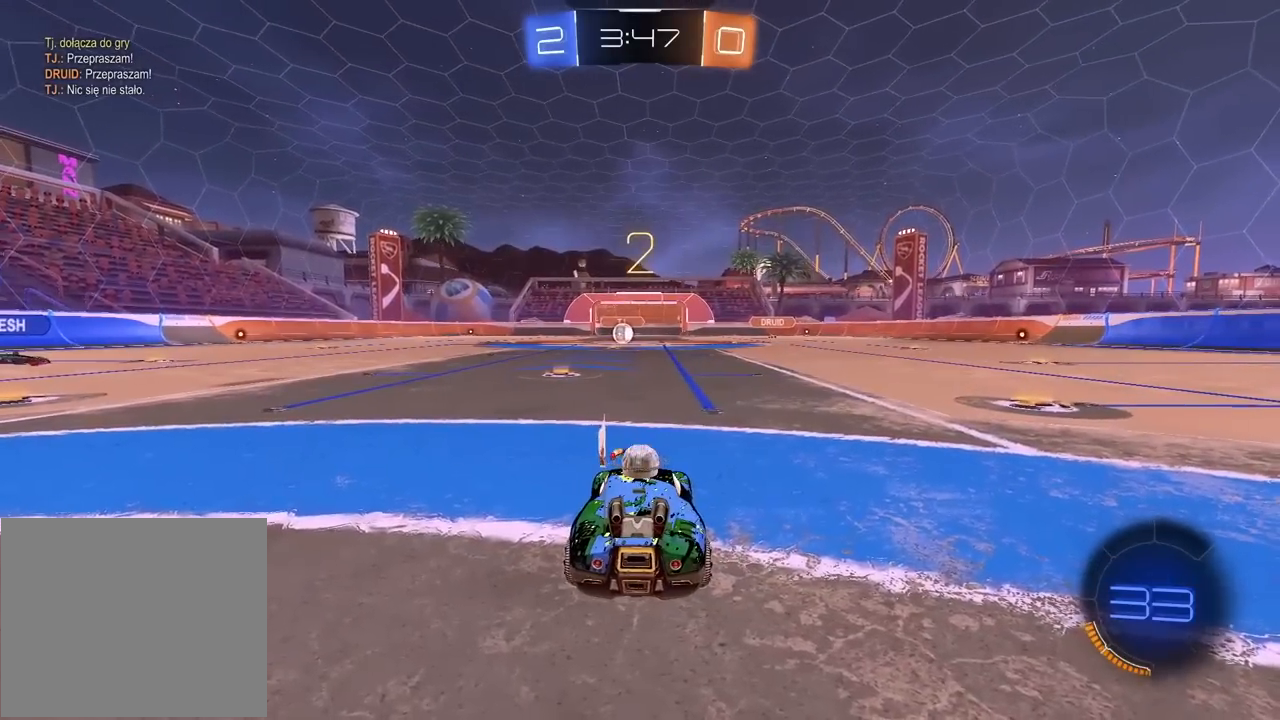
{"buttons": ["R2"], "left_stick": "center", "right_stick": "center", "events": [[67, "TRIANGLE", "up"], [133, "TRIANGLE", "down"], [200, "TRIANGLE", "up"], [267, "TRIANGLE", "down"], [350, "TRIANGLE", "up"], [400, "TRIANGLE", "down"], [500, "TRIANGLE", "up"]]}
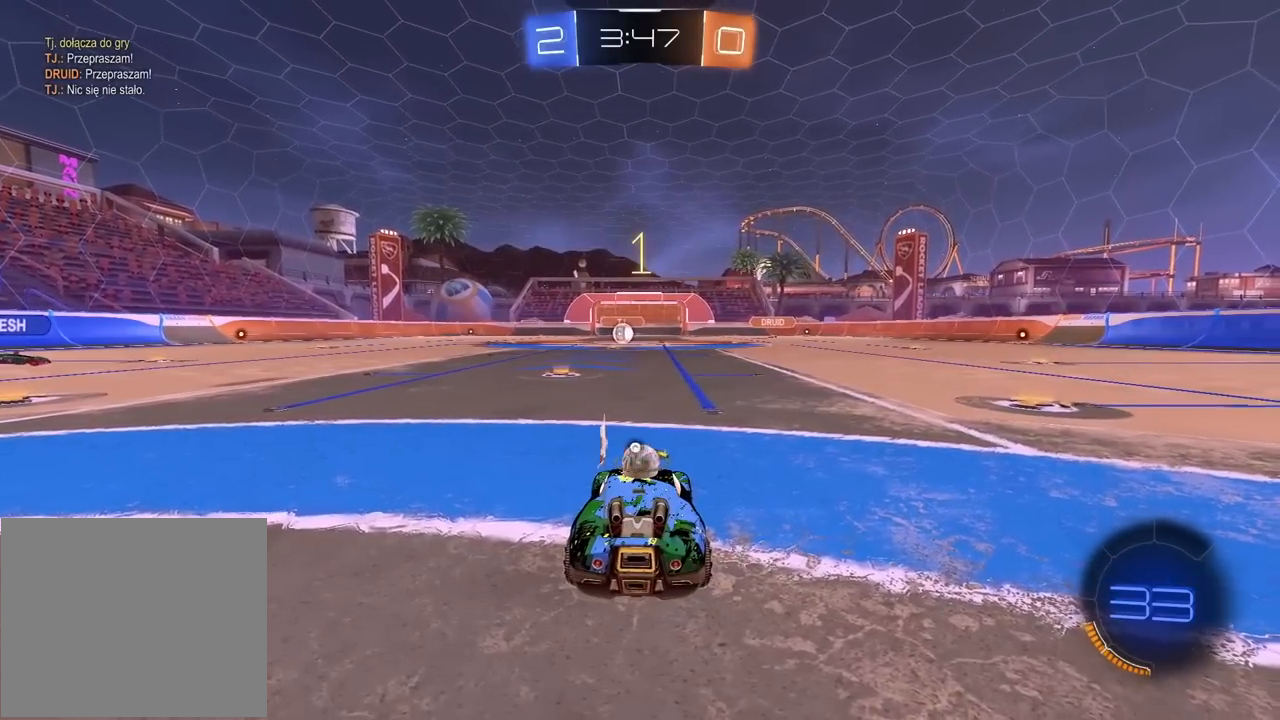
{"buttons": ["R2"], "left_stick": "center", "right_stick": "center", "events": [[67, "TRIANGLE", "down"], [133, "TRIANGLE", "up"], [200, "TRIANGLE", "down"], [283, "TRIANGLE", "up"], [333, "TRIANGLE", "down"], [417, "TRIANGLE", "up"]]}
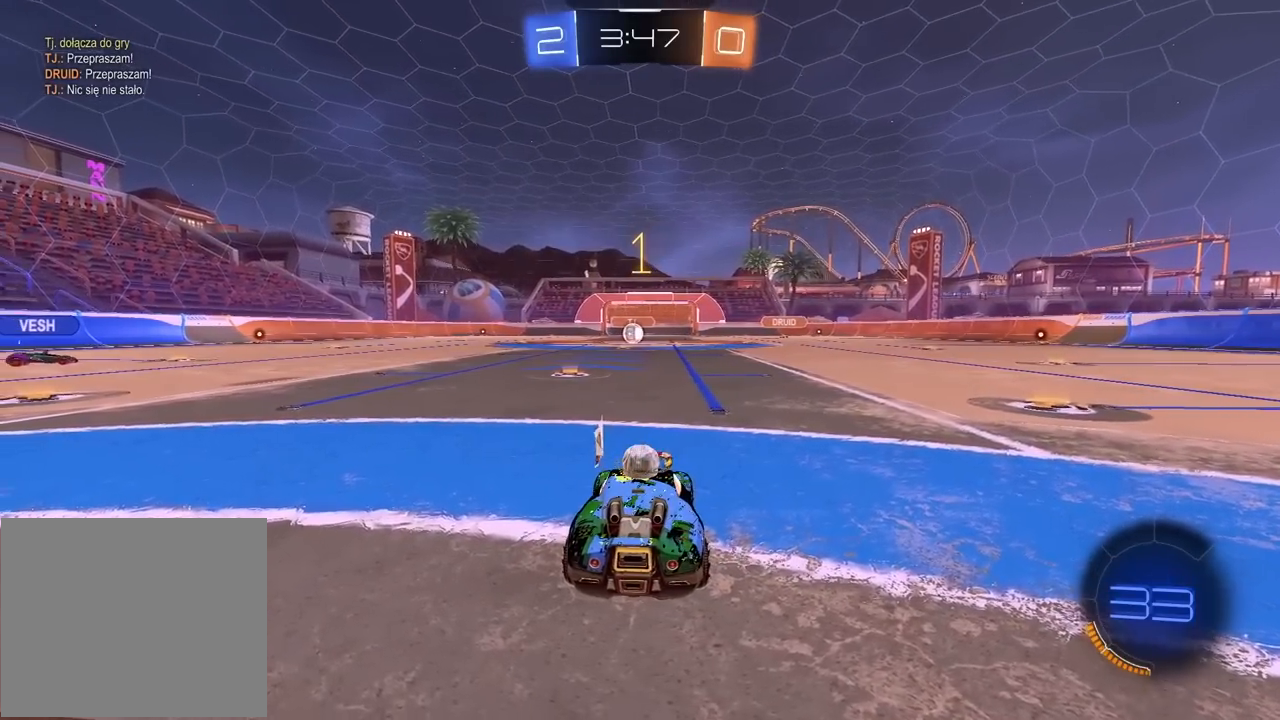
{"buttons": ["R1", "R2"], "left_stick": "center", "right_stick": "center", "events": [[133, "R1", "down"], [217, "left_stick", "up-left"], [367, "left_stick", "center"]]}
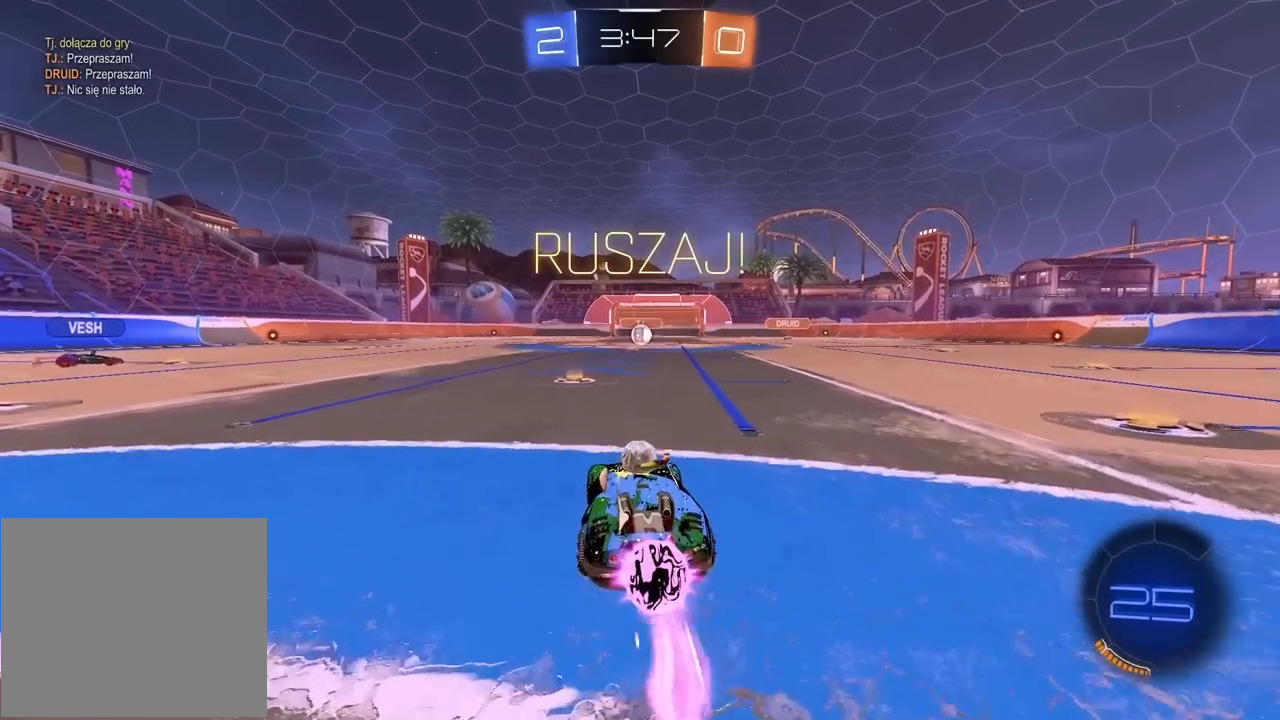
{"buttons": [], "left_stick": "center", "right_stick": "center", "events": [[17, "CROSS", "down"], [17, "left_stick", "up"], [83, "CROSS", "up"], [133, "CROSS", "down"], [233, "R1", "up"], [250, "CROSS", "up"], [267, "left_stick", "center"], [333, "R2", "up"]]}
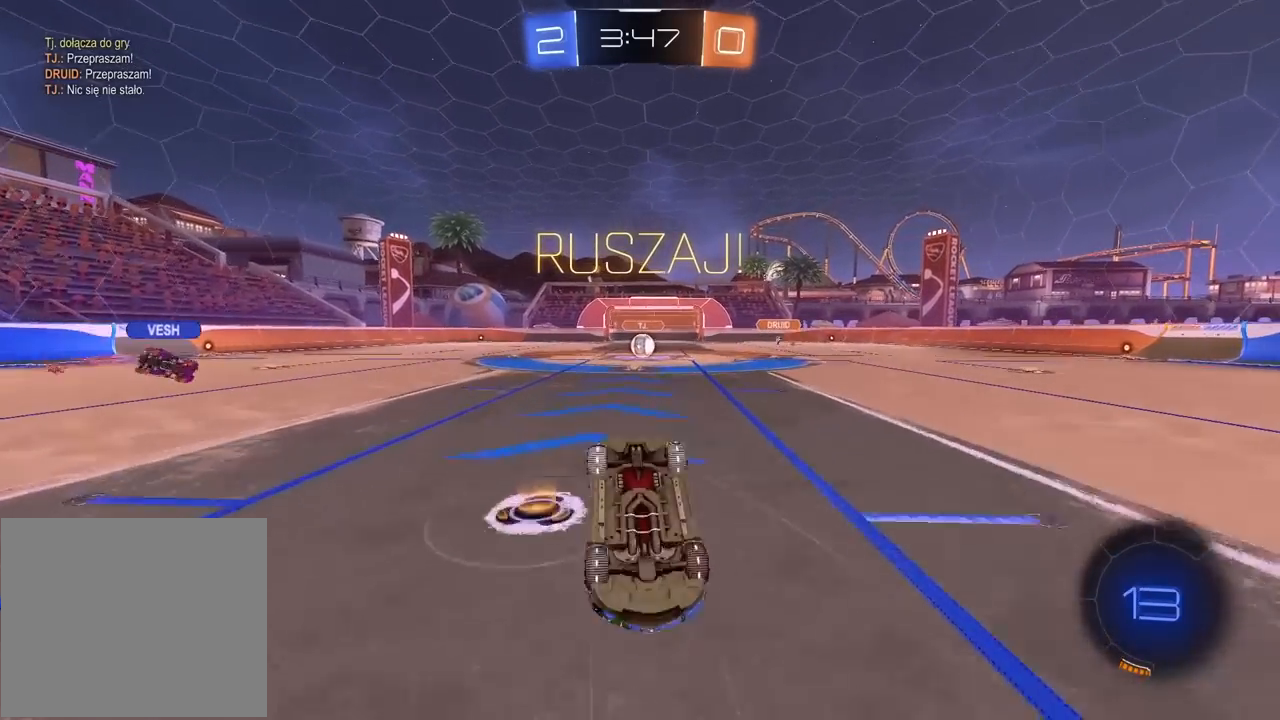
{"buttons": [], "left_stick": "center", "right_stick": "center", "events": []}